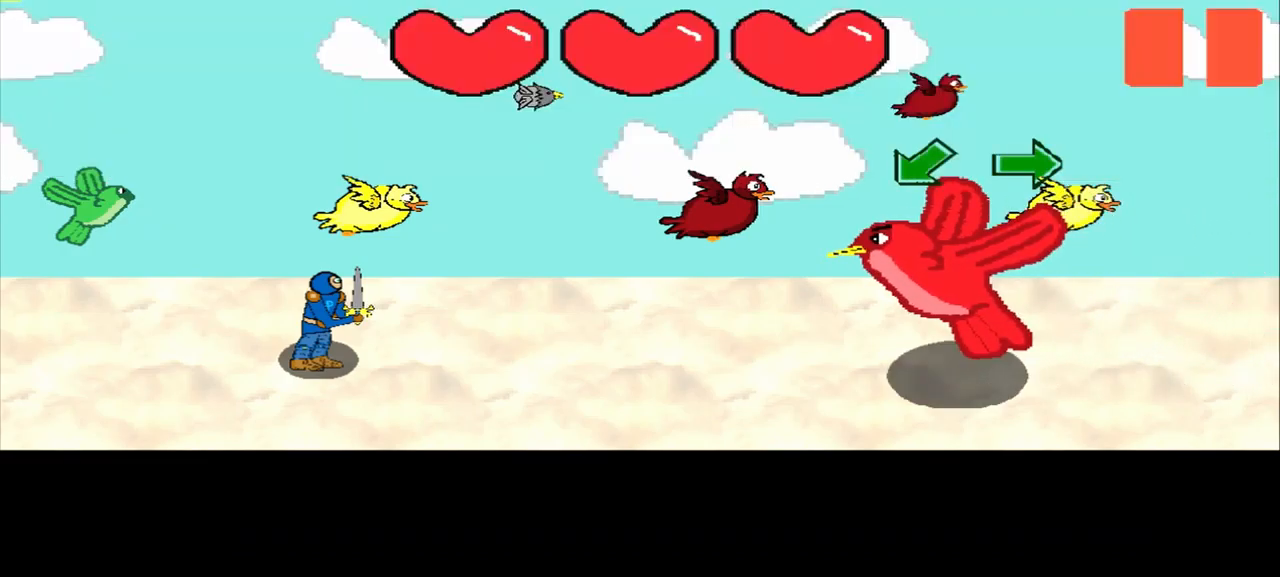
Gameplay with a controller (PlayStation layout); each line is a JSON object with the inputs held at the frame after it. "events" lists button and stick changes between this image and that frame as [ms after this image, input, new state], when the widget could be followed in between. Not read: L2 L3 R2 R3 right_stick.
{"buttons": [], "left_stick": "center", "events": [[42, "left_stick", "down-left"], [125, "left_stick", "center"]]}
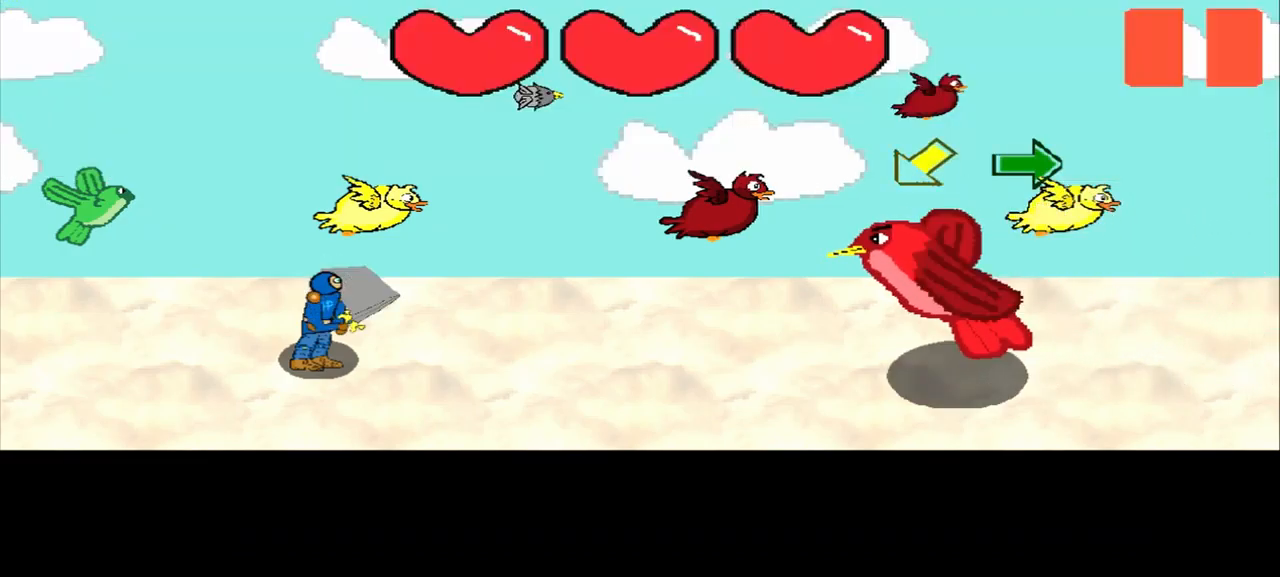
{"buttons": [], "left_stick": "down-left", "events": [[500, "left_stick", "down-left"]]}
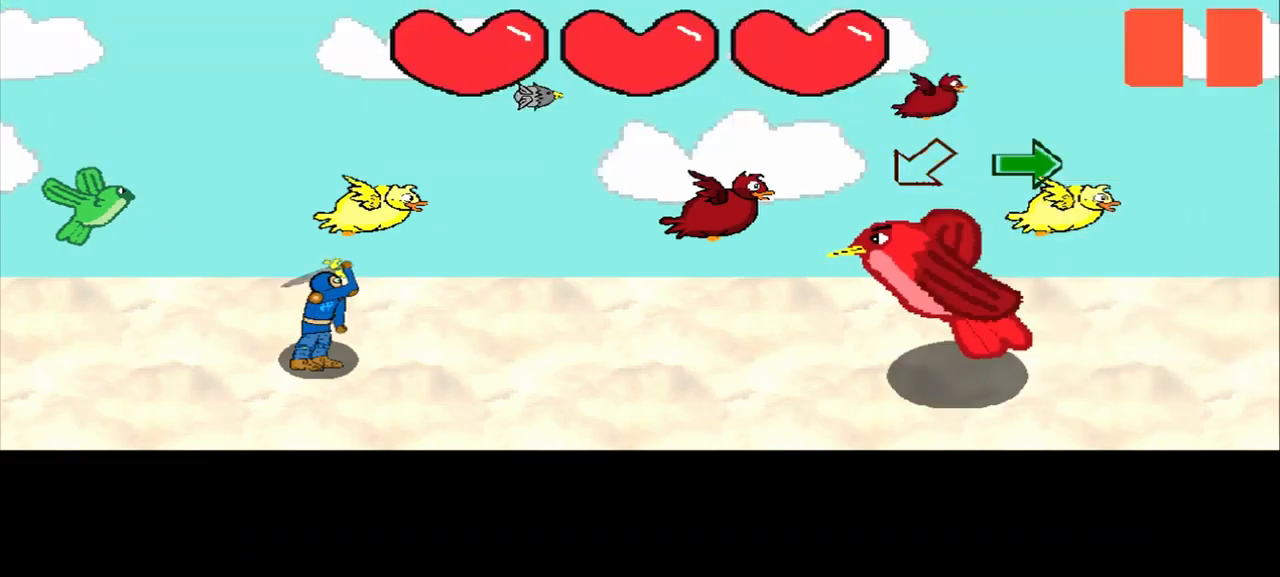
{"buttons": [], "left_stick": "right", "events": [[209, "left_stick", "right"]]}
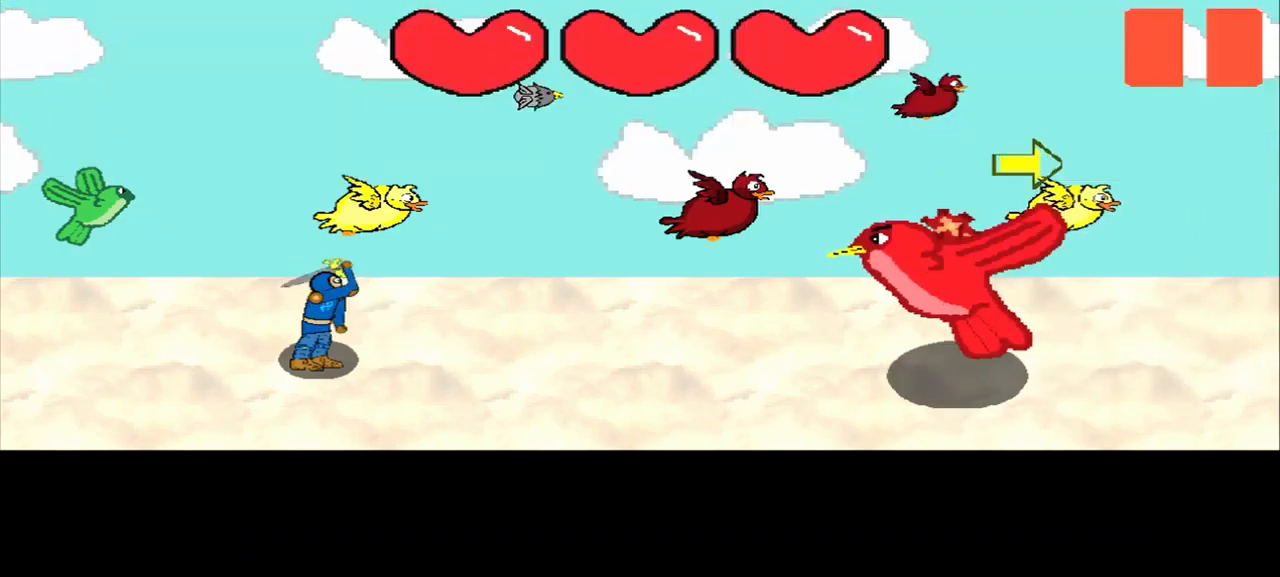
{"buttons": [], "left_stick": "center", "events": [[293, "left_stick", "center"]]}
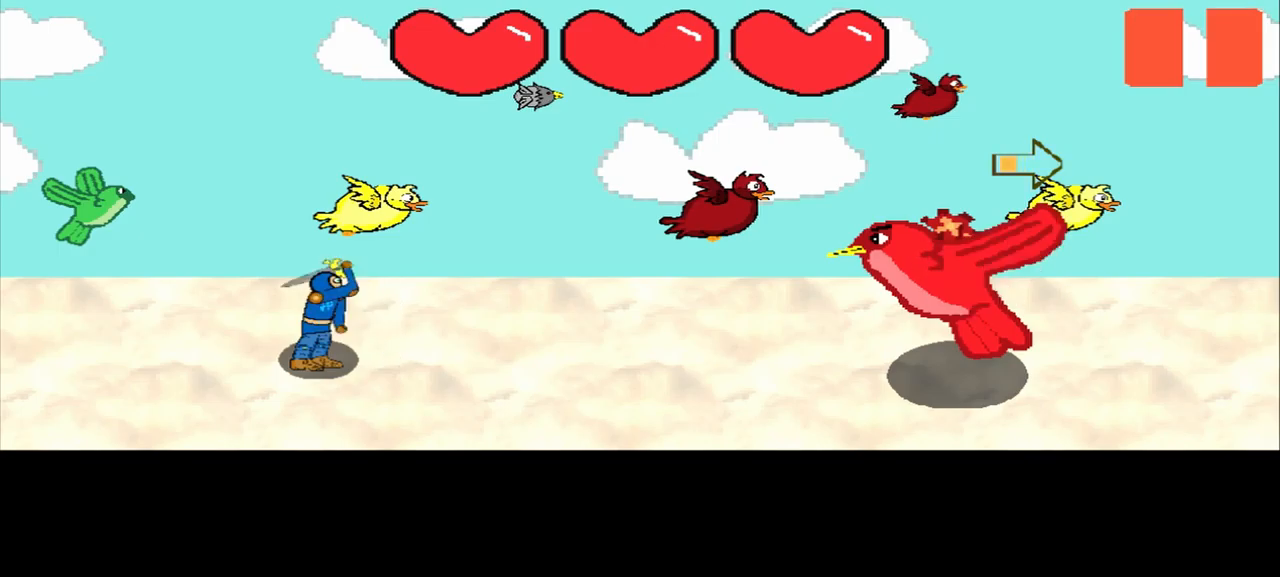
{"buttons": [], "left_stick": "left", "events": [[84, "left_stick", "right"], [250, "left_stick", "left"]]}
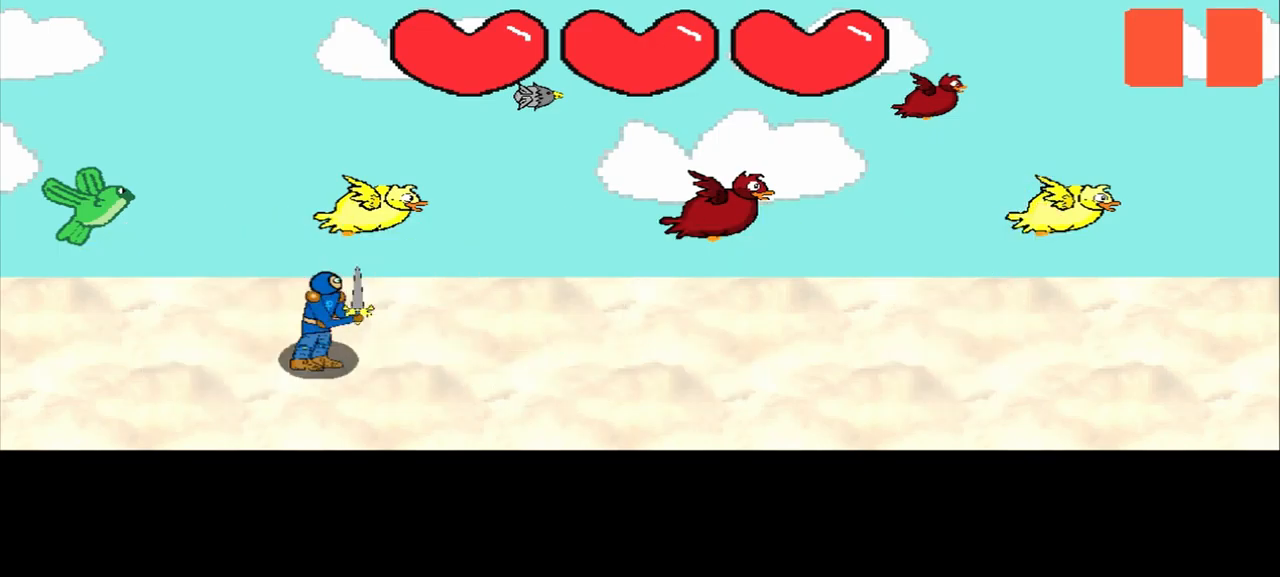
{"buttons": [], "left_stick": "left", "events": [[125, "left_stick", "center"], [250, "left_stick", "left"]]}
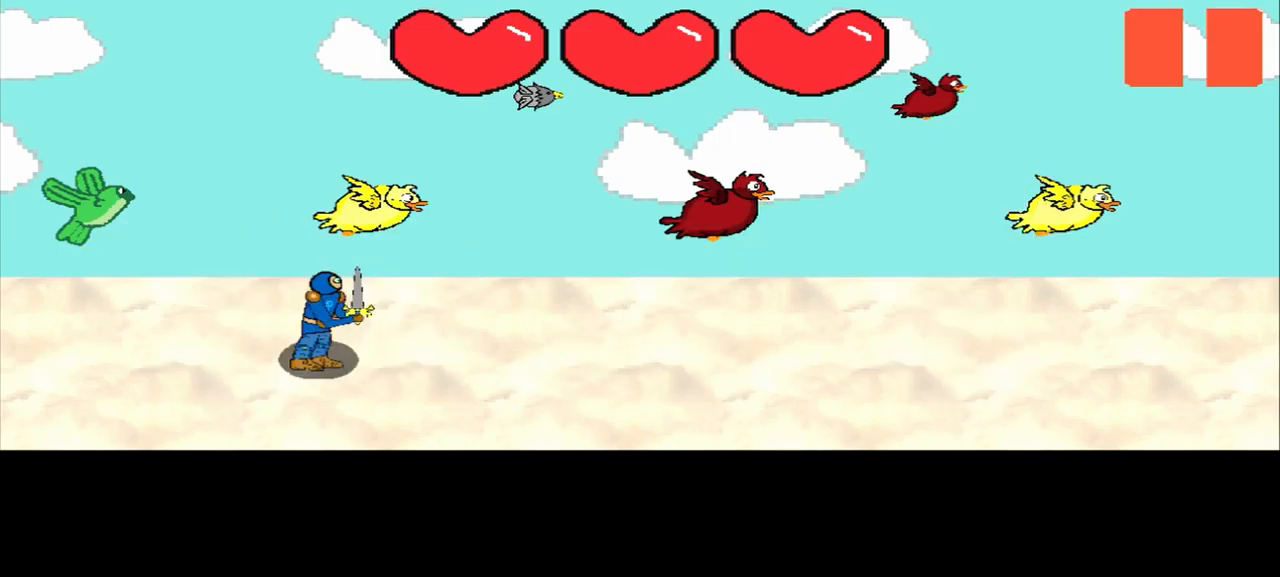
{"buttons": [], "left_stick": "center", "events": [[417, "left_stick", "center"]]}
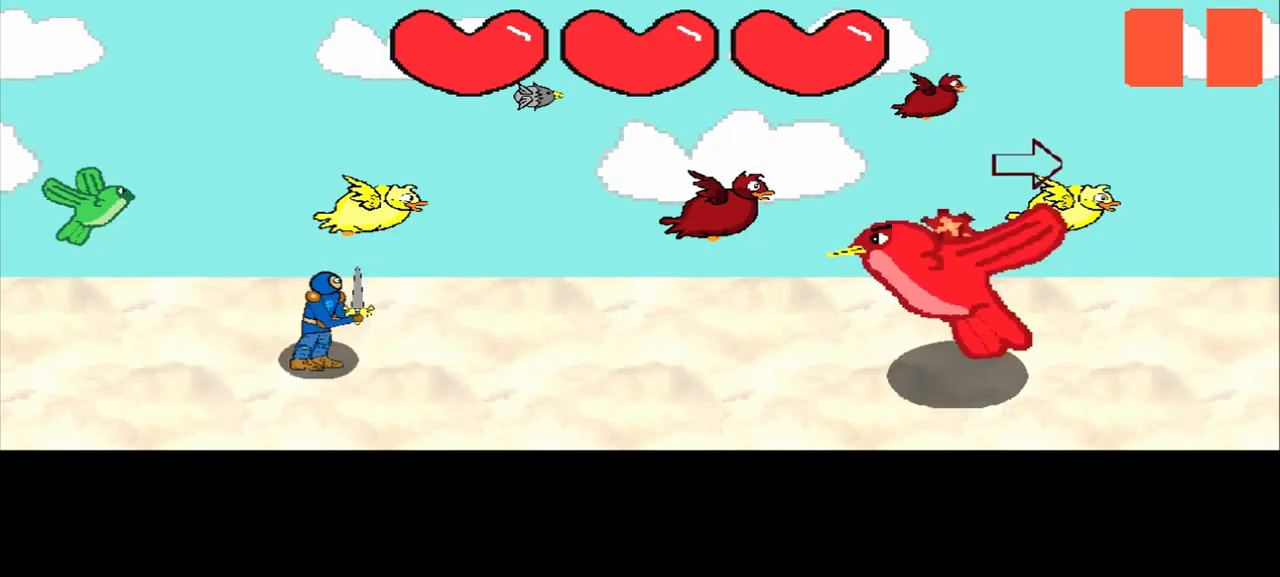
{"buttons": [], "left_stick": "center", "events": []}
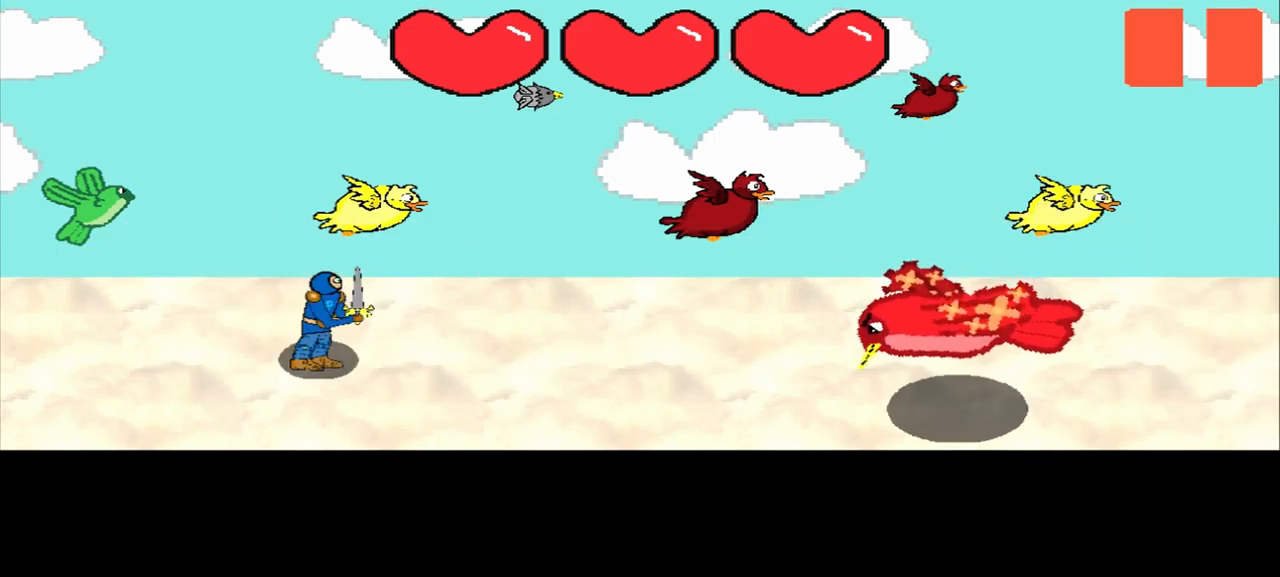
{"buttons": [], "left_stick": "center", "events": []}
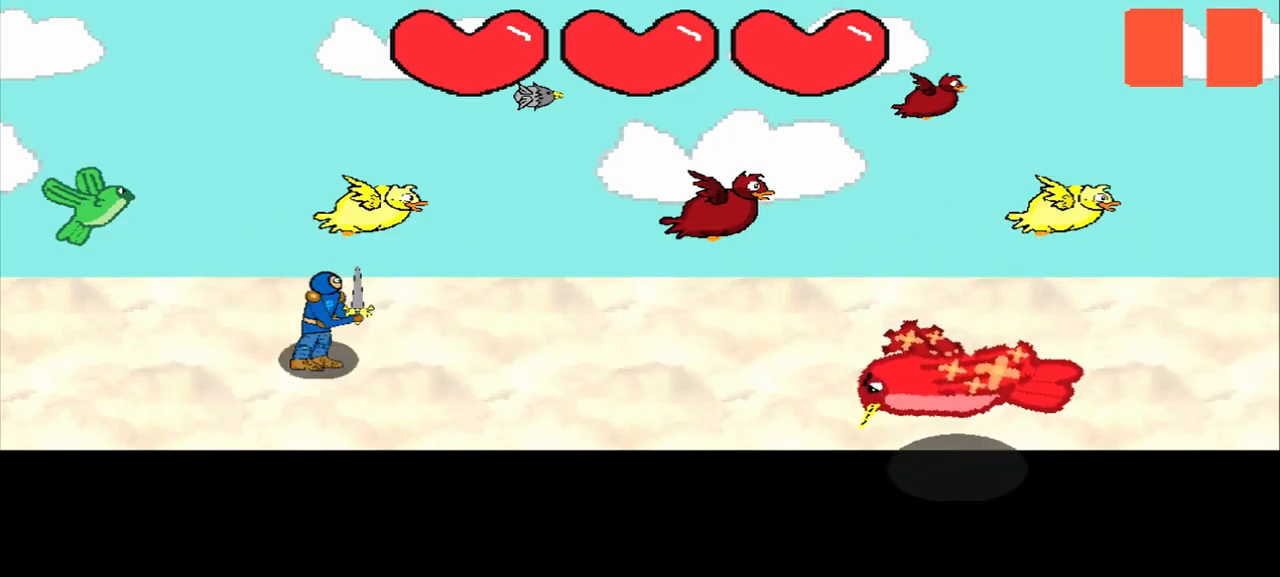
{"buttons": [], "left_stick": "up-right", "events": [[292, "left_stick", "up-right"]]}
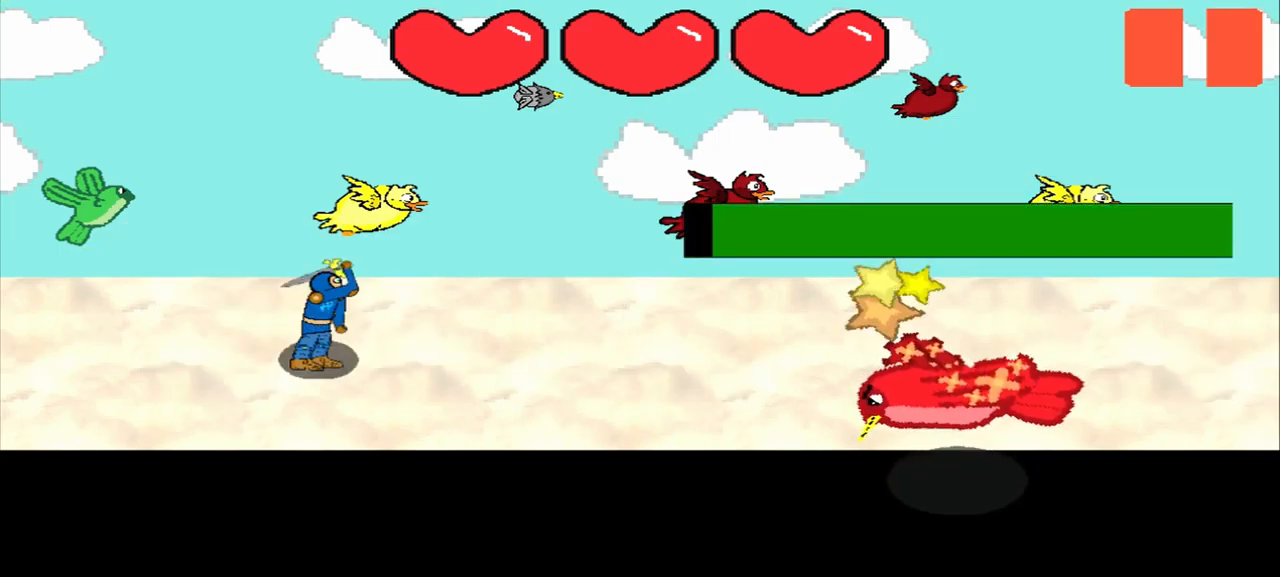
{"buttons": [], "left_stick": "center", "events": [[84, "left_stick", "up-left"], [292, "left_stick", "up-right"], [459, "left_stick", "center"]]}
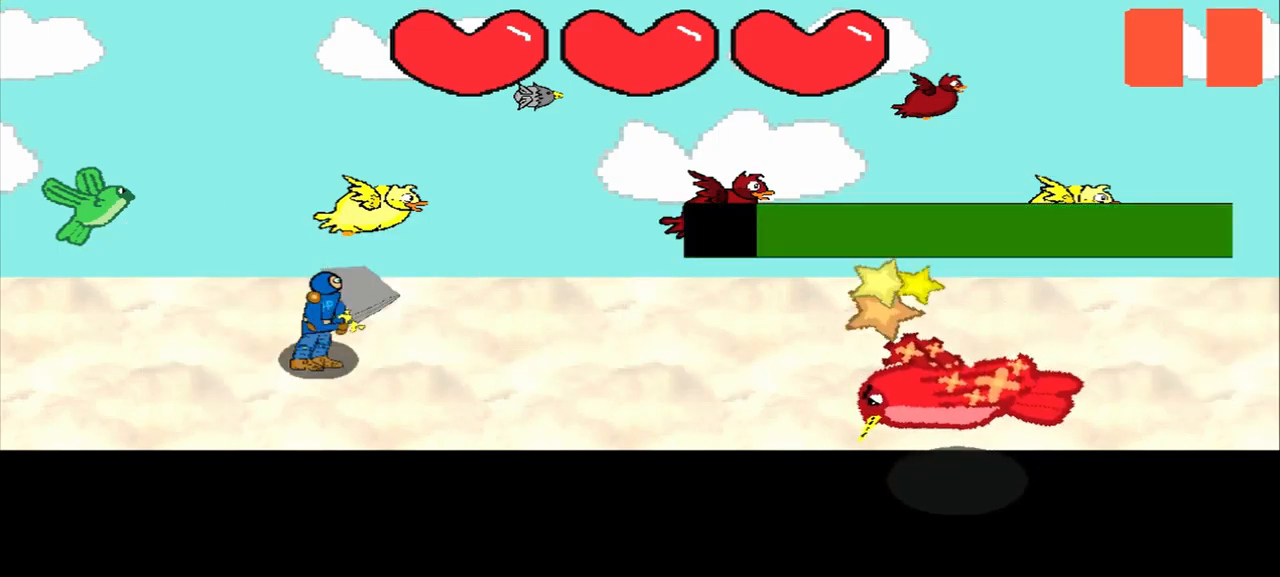
{"buttons": [], "left_stick": "center", "events": []}
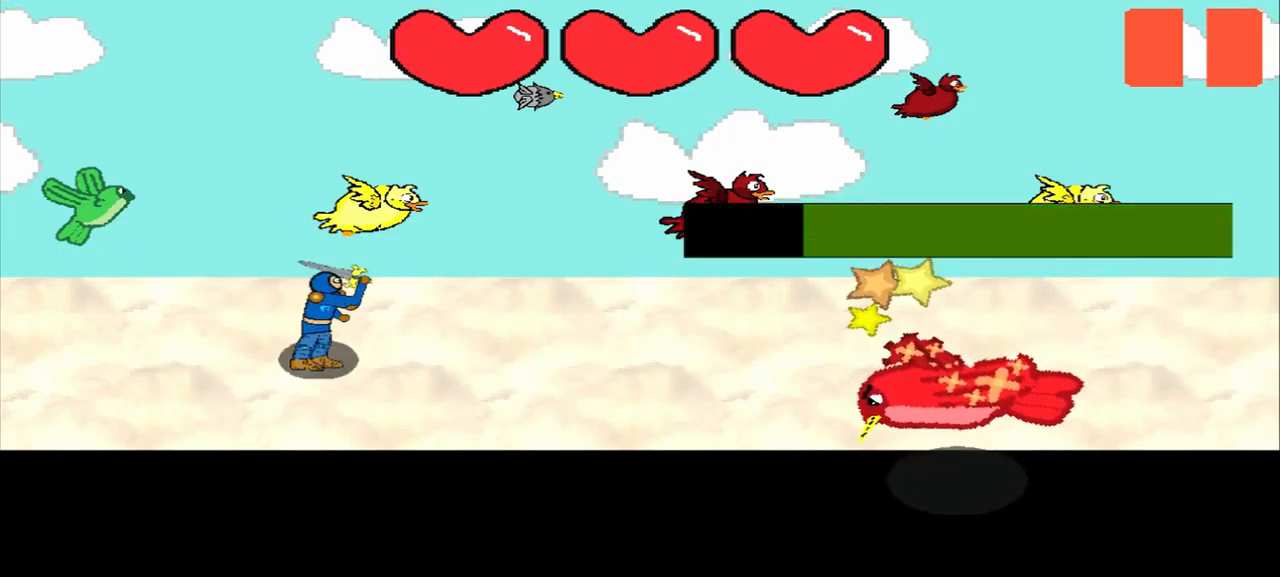
{"buttons": [], "left_stick": "right", "events": [[459, "left_stick", "right"]]}
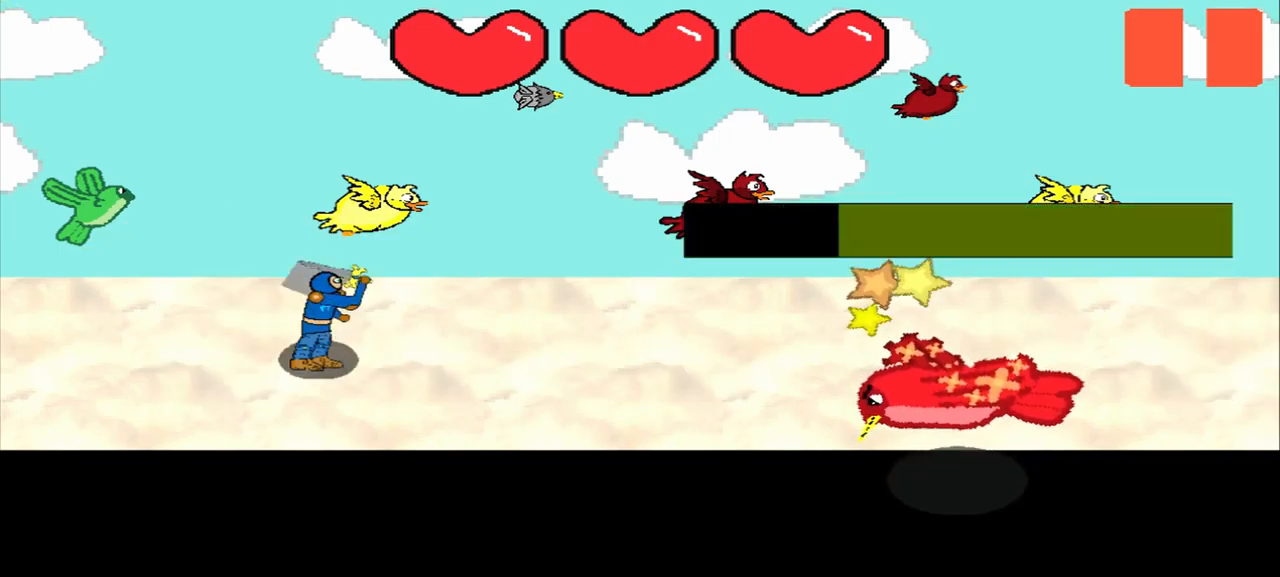
{"buttons": [], "left_stick": "center", "events": [[42, "left_stick", "center"], [167, "left_stick", "right"], [292, "left_stick", "down-right"], [417, "left_stick", "center"]]}
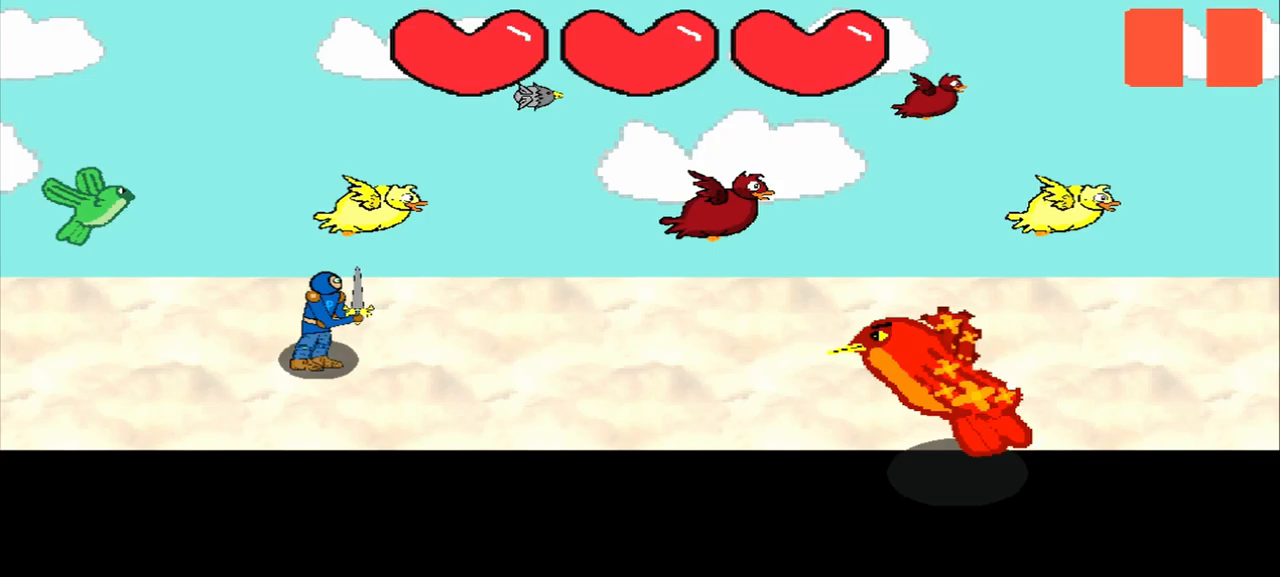
{"buttons": [], "left_stick": "center", "events": []}
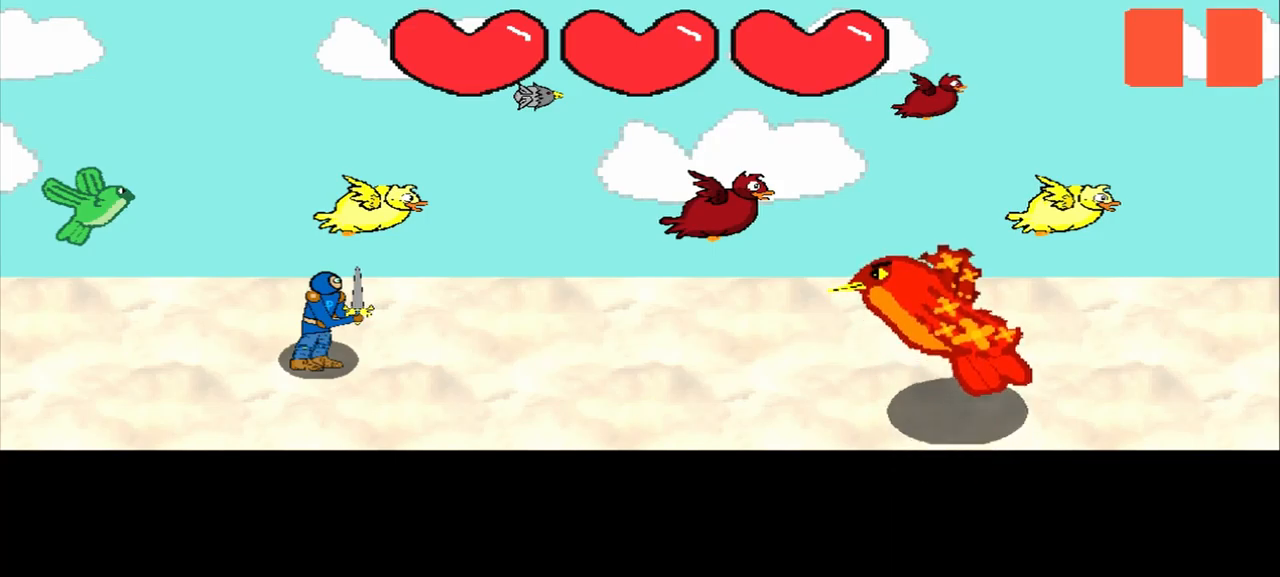
{"buttons": [], "left_stick": "center", "events": []}
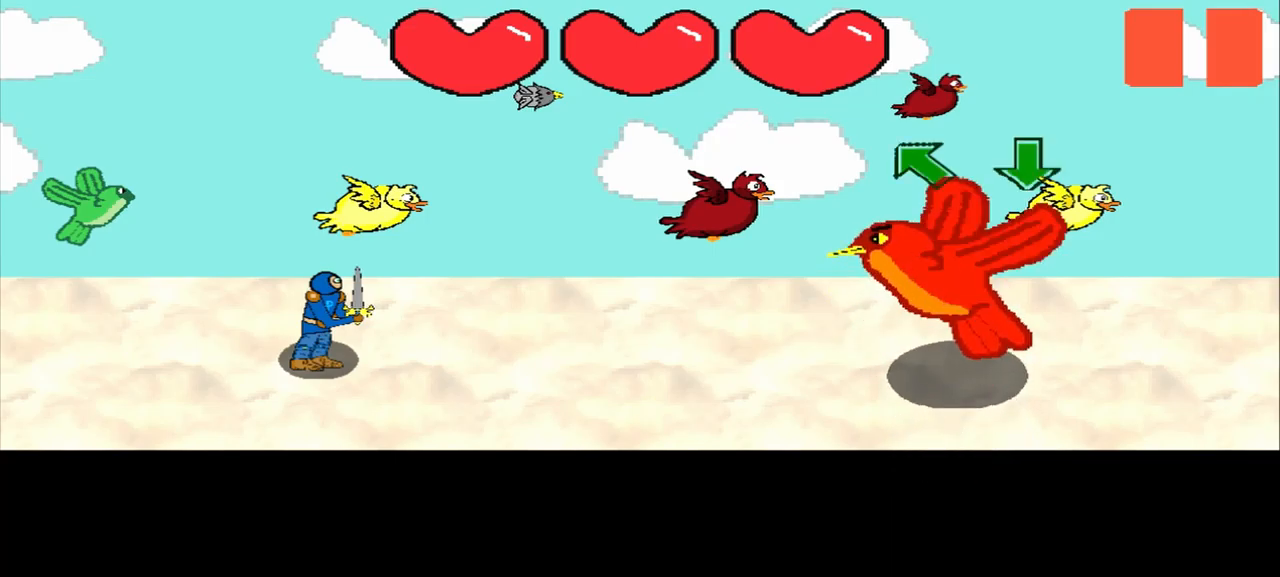
{"buttons": [], "left_stick": "center", "events": [[125, "left_stick", "up-left"], [458, "left_stick", "center"]]}
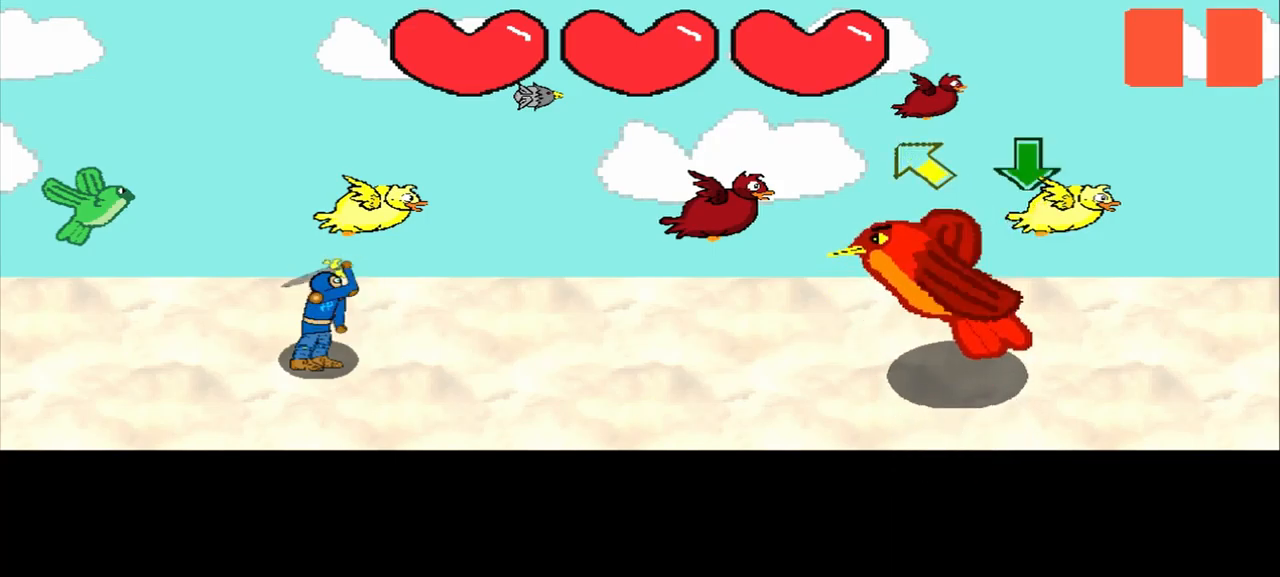
{"buttons": [], "left_stick": "center", "events": [[333, "left_stick", "up-left"], [500, "left_stick", "center"]]}
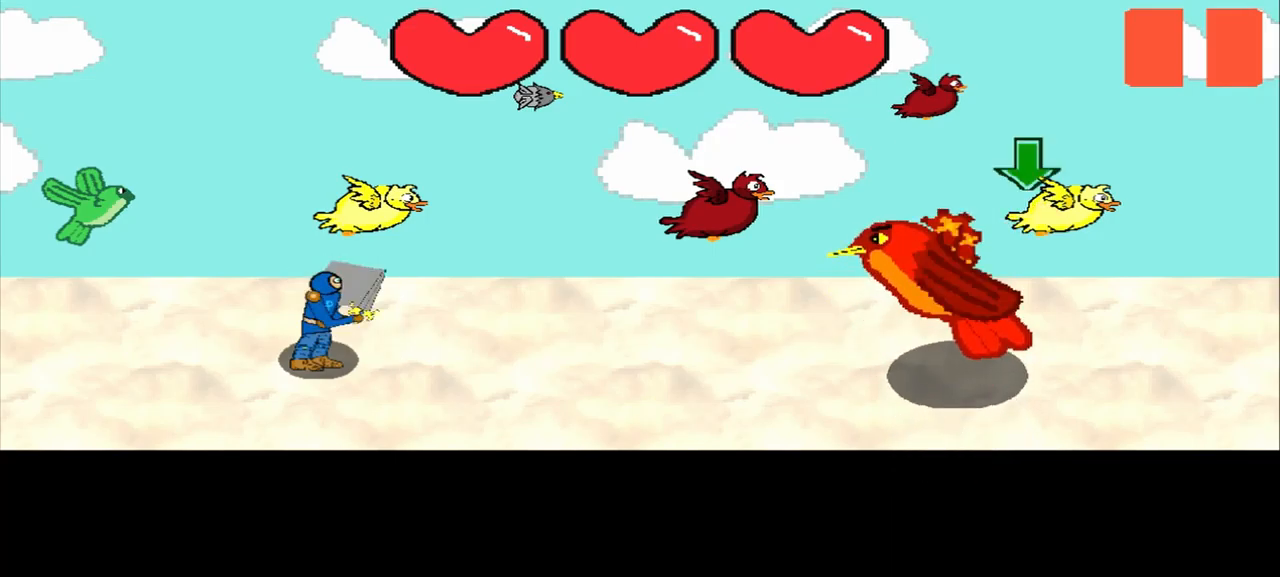
{"buttons": [], "left_stick": "center", "events": [[42, "left_stick", "up-left"], [125, "left_stick", "center"]]}
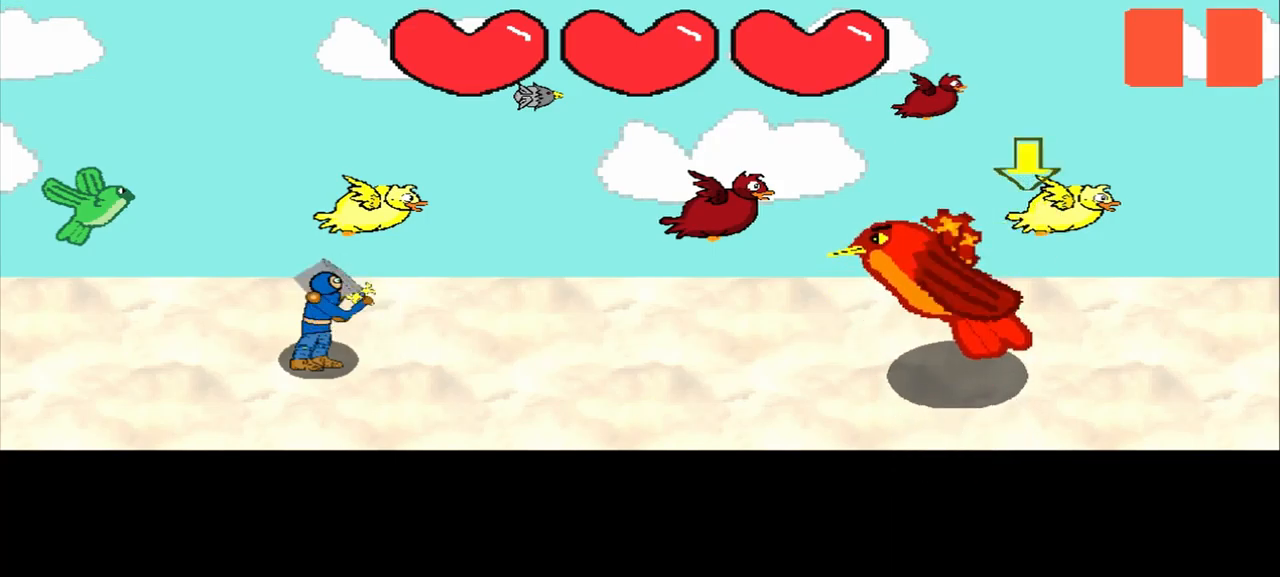
{"buttons": [], "left_stick": "center", "events": []}
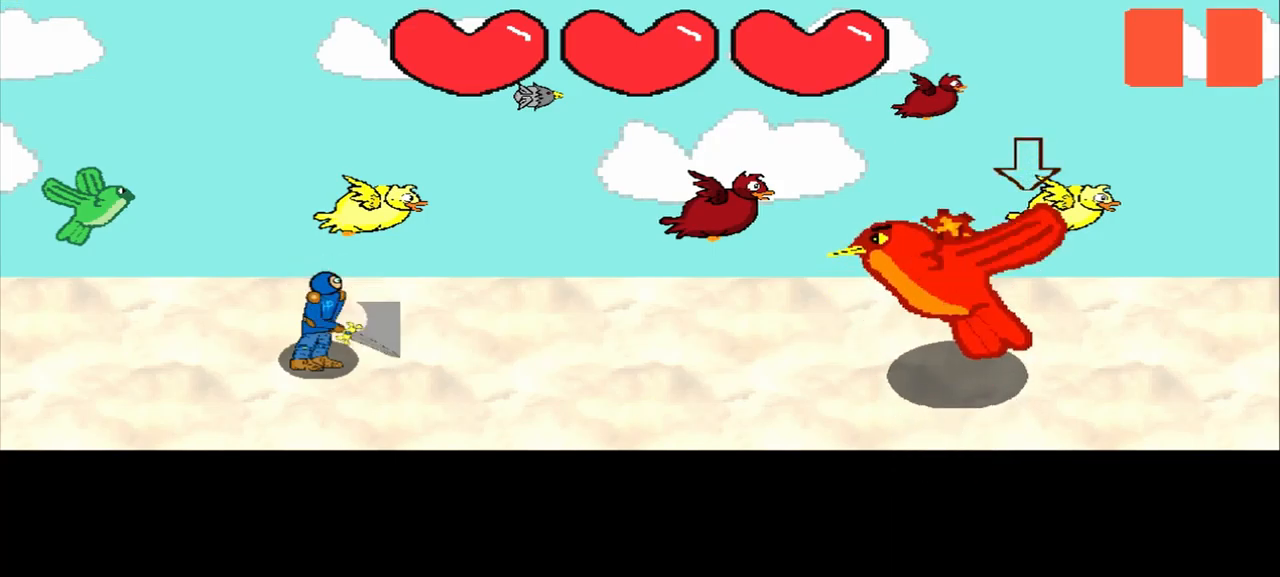
{"buttons": [], "left_stick": "center", "events": []}
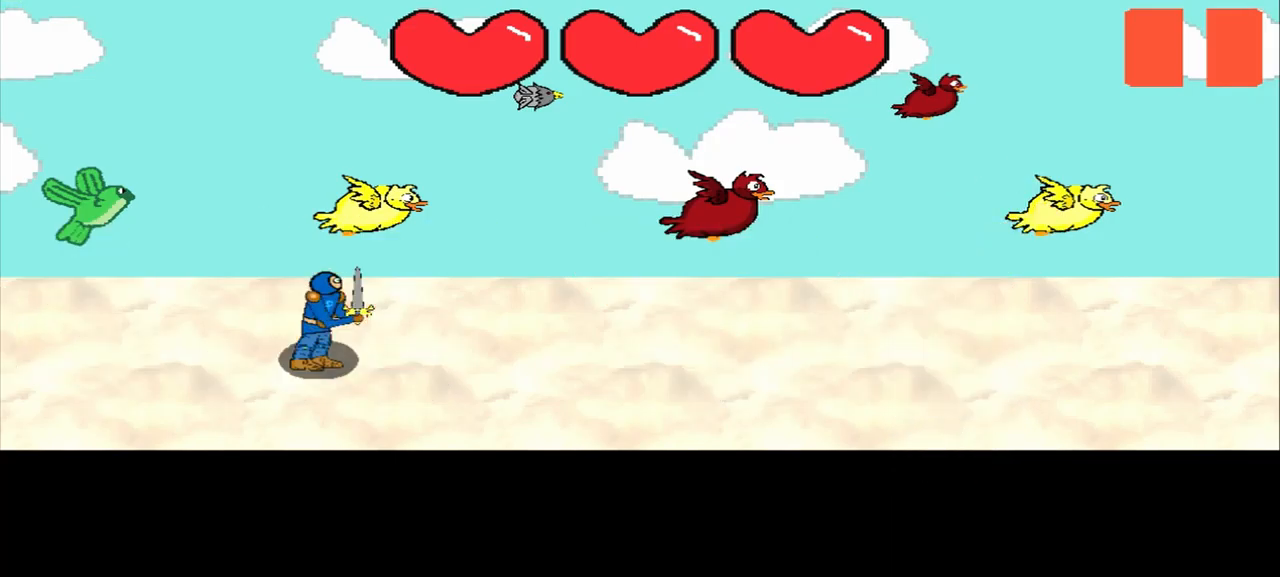
{"buttons": [], "left_stick": "center", "events": []}
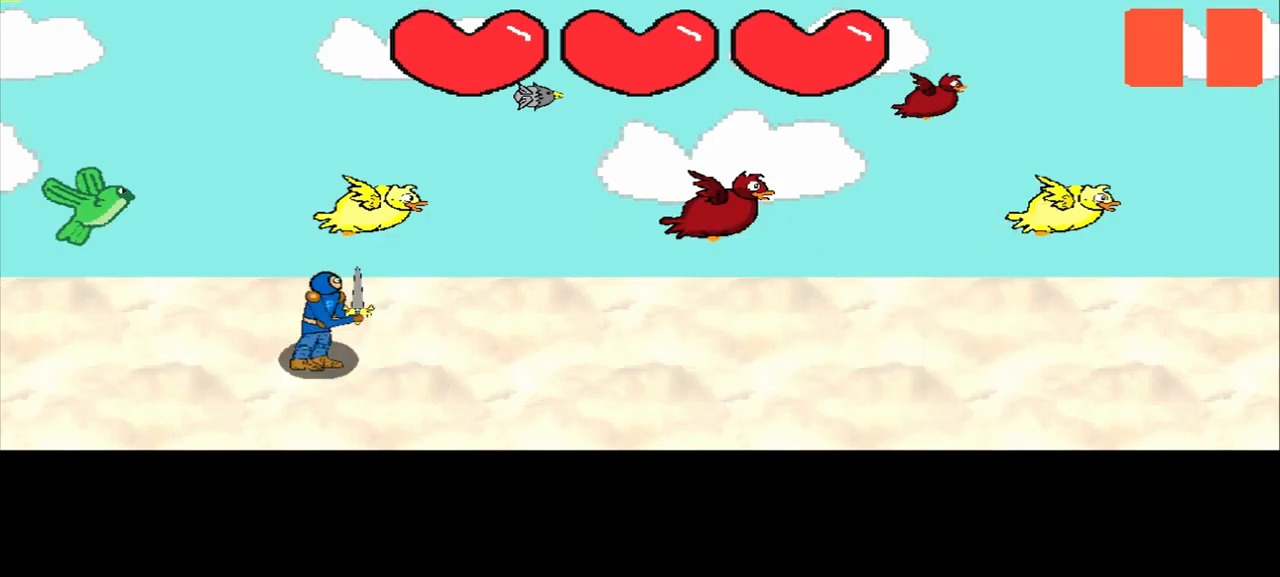
{"buttons": [], "left_stick": "center", "events": []}
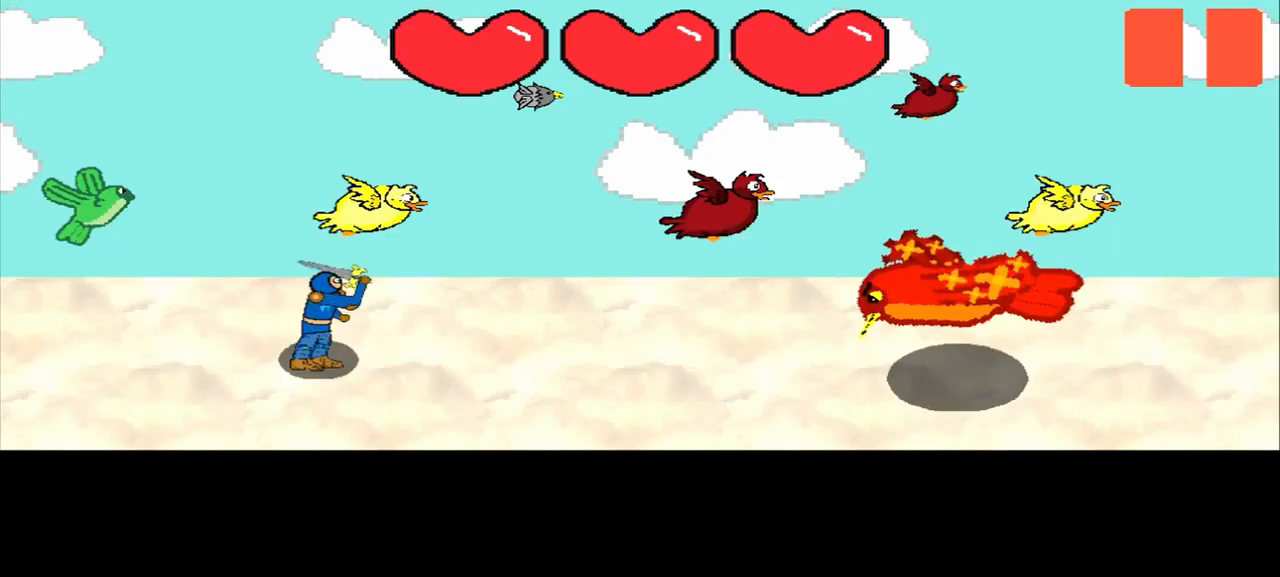
{"buttons": [], "left_stick": "center", "events": []}
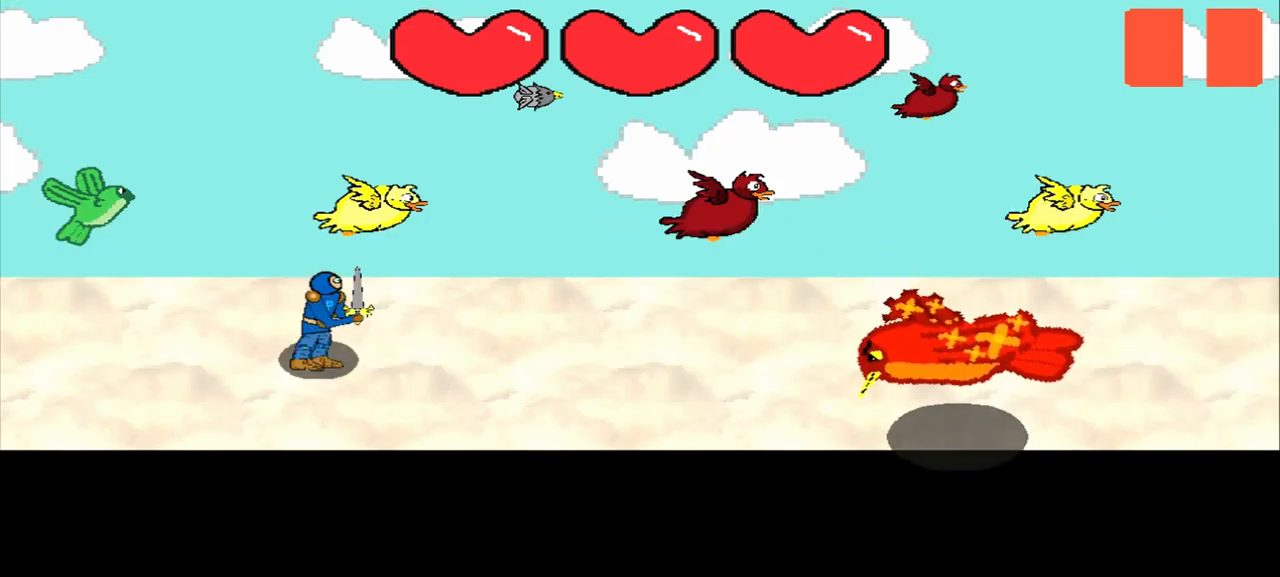
{"buttons": [], "left_stick": "center", "events": []}
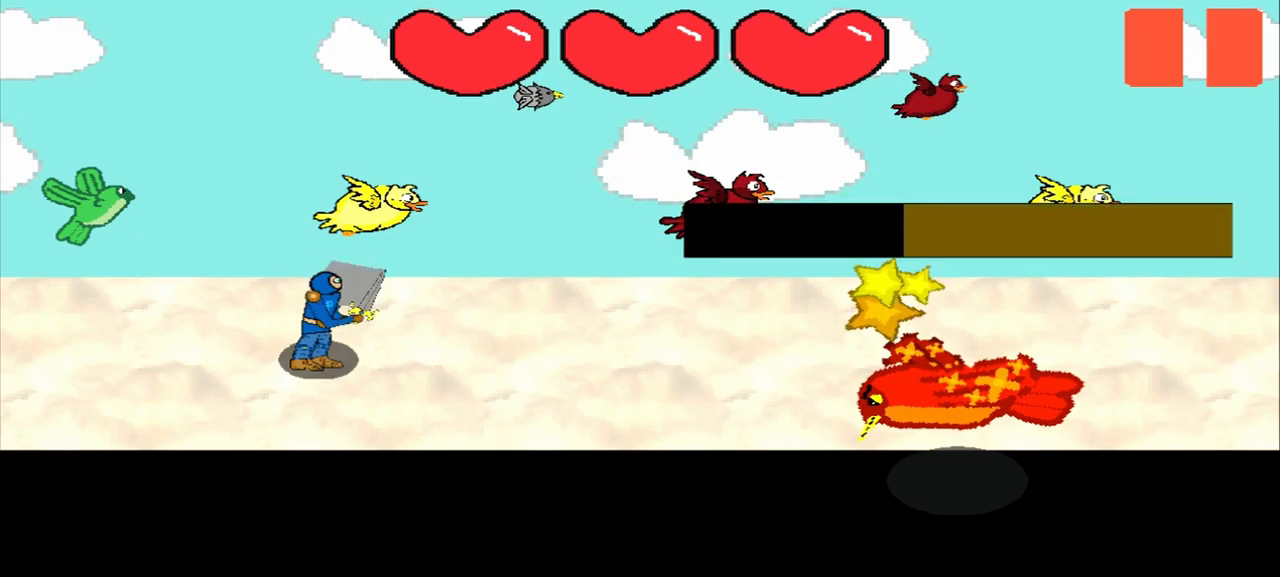
{"buttons": [], "left_stick": "center", "events": [[250, "left_stick", "up-left"], [334, "left_stick", "center"]]}
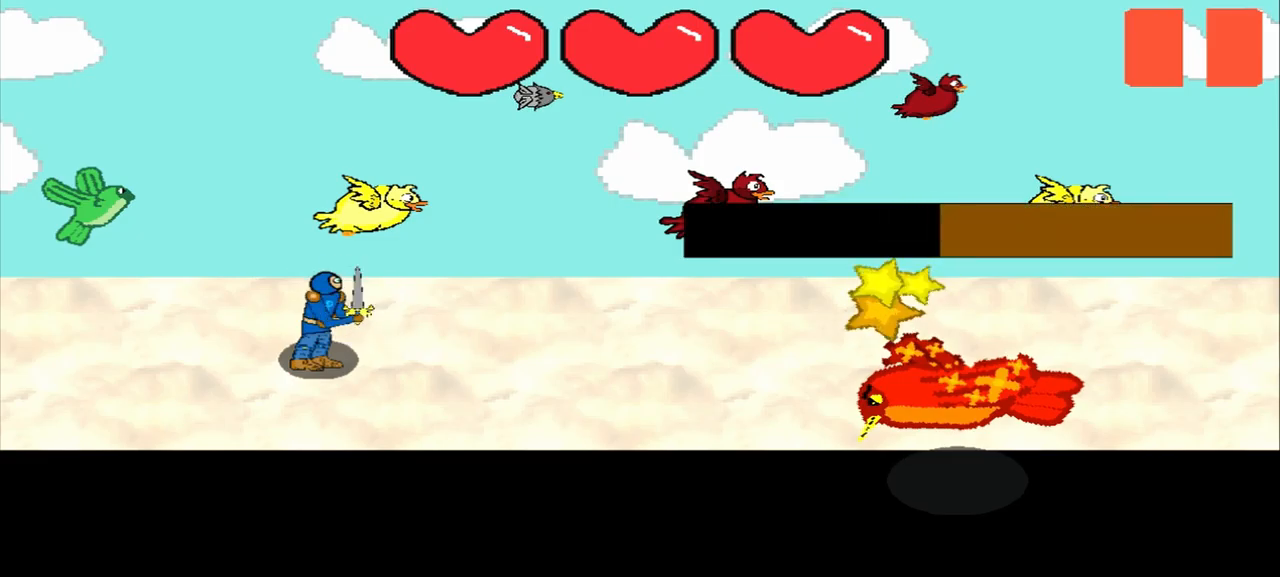
{"buttons": [], "left_stick": "center", "events": []}